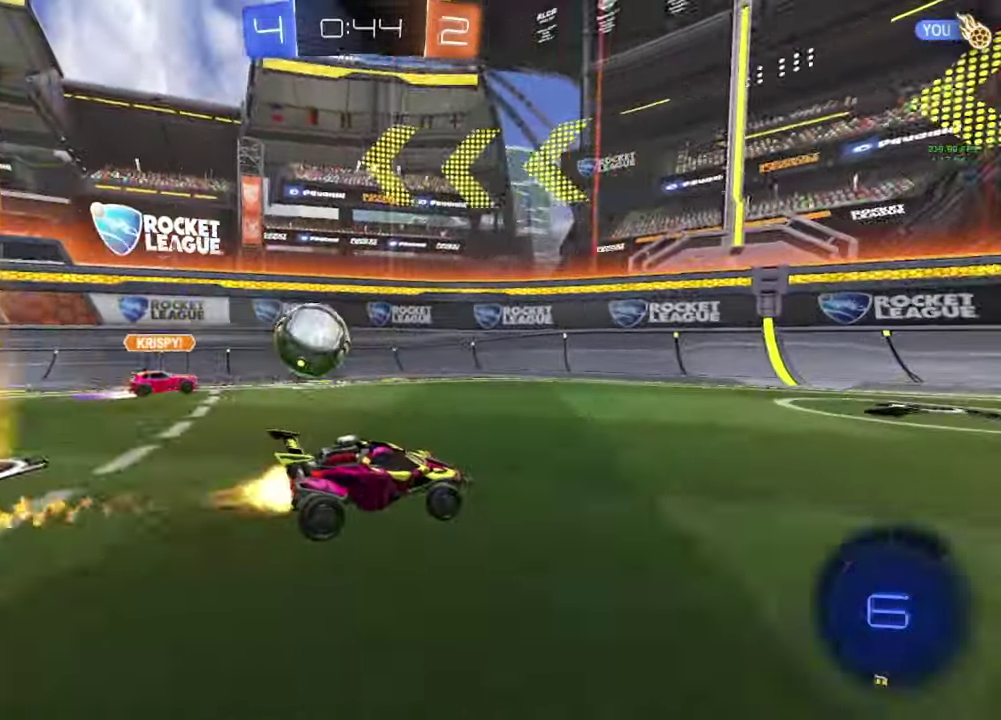
Gameplay with a controller (Xbox layout); each line is a JSON object with the inputs held at the frame after it. "events" lists button and stick changes between this image and that frame as [ms after this image, input, new state], when the widget could be followed in between.
{"buttons": ["Y", "R2"], "left_stick": "right", "right_stick": "center", "events": [[150, "left_stick", "right"], [383, "B", "up"], [450, "Y", "down"]]}
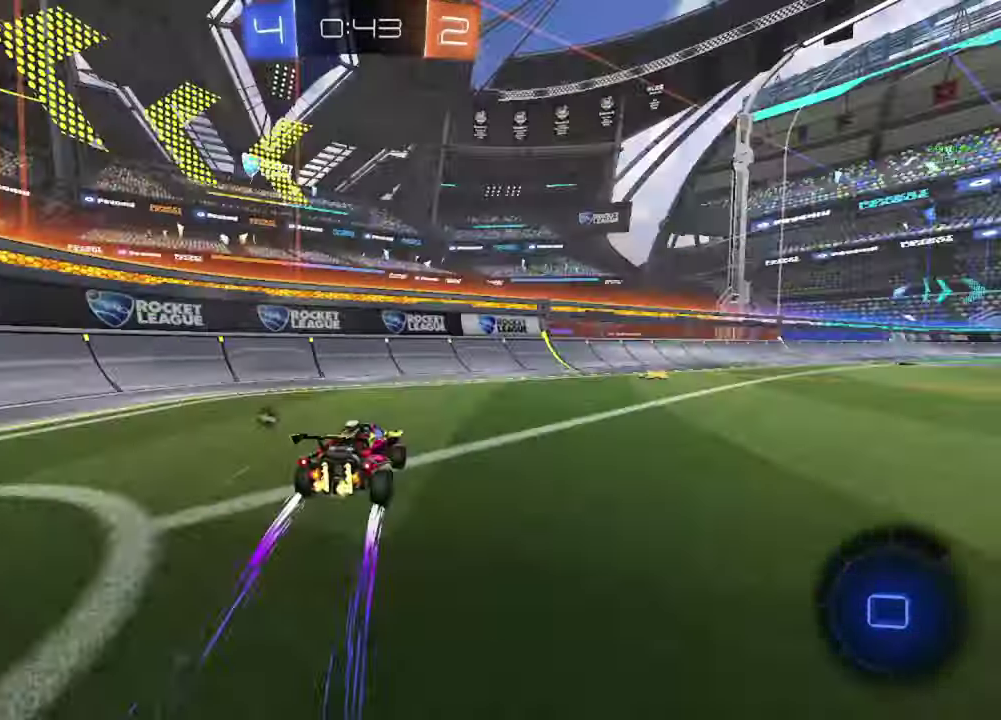
{"buttons": [], "left_stick": "center", "right_stick": "center", "events": [[50, "Y", "up"], [333, "left_stick", "center"], [433, "Y", "down"], [483, "R2", "up"], [483, "Y", "up"]]}
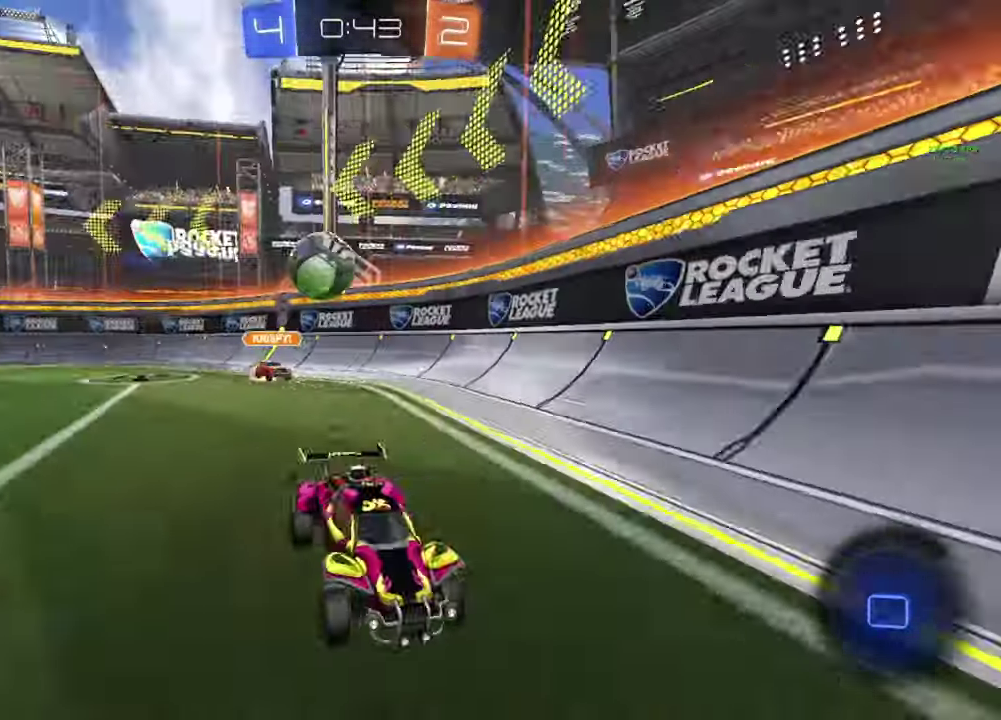
{"buttons": ["R2"], "left_stick": "right", "right_stick": "center", "events": [[50, "left_stick", "left"], [67, "L2", "down"], [167, "left_stick", "center"], [400, "L2", "up"], [450, "R2", "down"], [483, "left_stick", "right"]]}
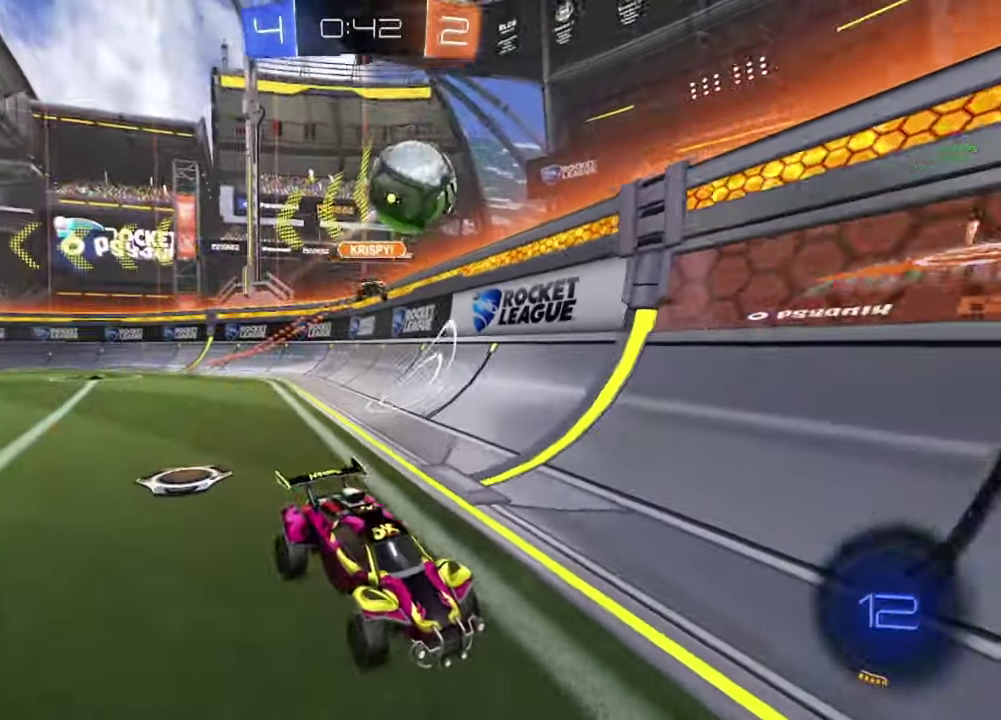
{"buttons": ["R2"], "left_stick": "right", "right_stick": "center", "events": [[117, "left_stick", "center"], [250, "Y", "down"], [333, "Y", "up"], [450, "left_stick", "right"]]}
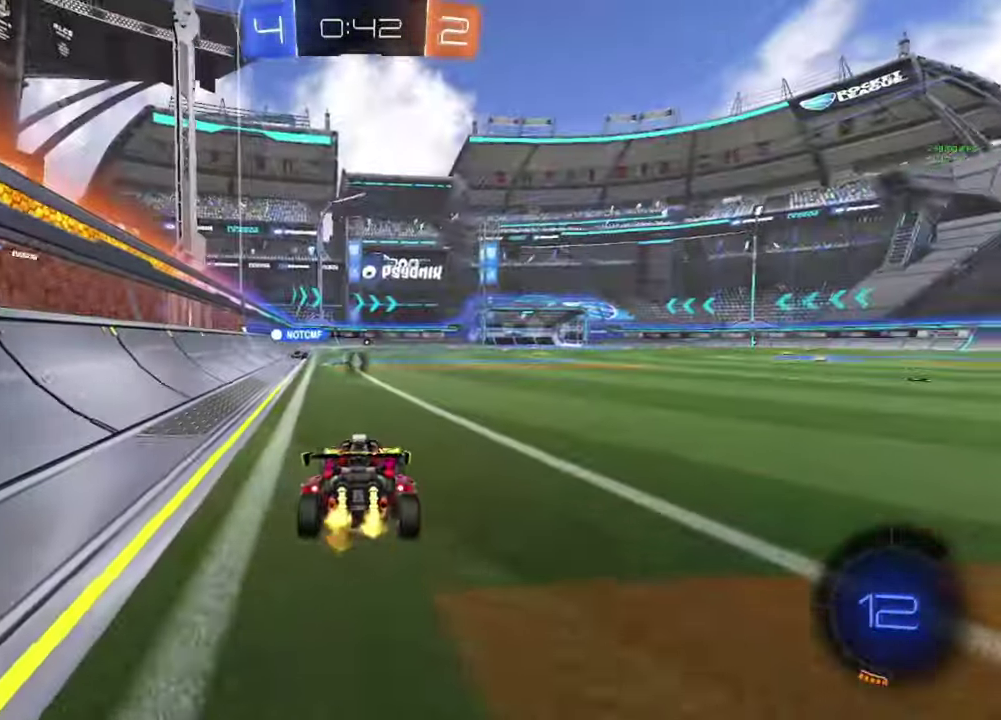
{"buttons": ["B", "R2"], "left_stick": "right", "right_stick": "center", "events": [[67, "left_stick", "center"], [350, "B", "down"], [483, "left_stick", "right"]]}
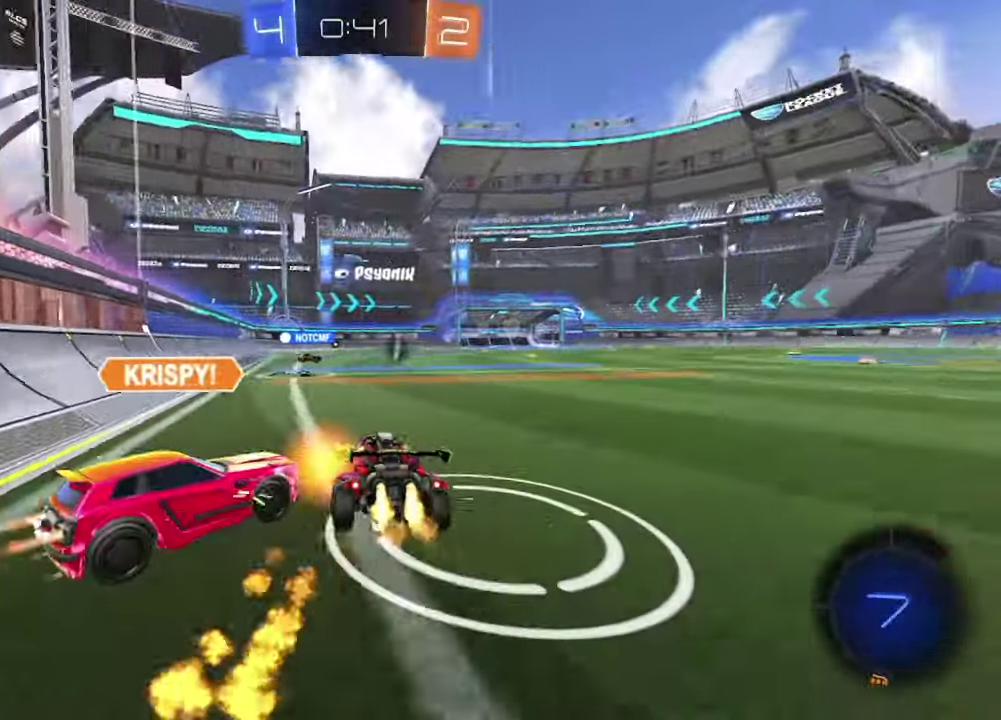
{"buttons": ["R2"], "left_stick": "center", "right_stick": "center"}
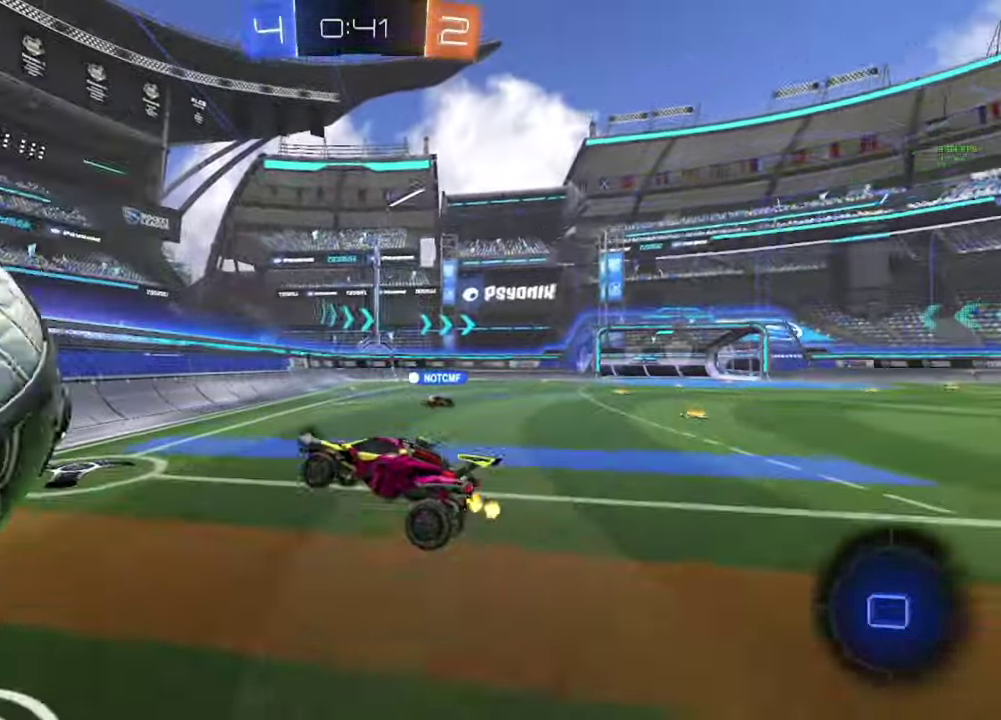
{"buttons": ["A", "R2"], "left_stick": "up-right", "right_stick": "center", "events": [[50, "left_stick", "left"], [217, "Y", "down"], [250, "left_stick", "up-left"], [317, "Y", "up"], [400, "left_stick", "up-right"], [483, "A", "down"]]}
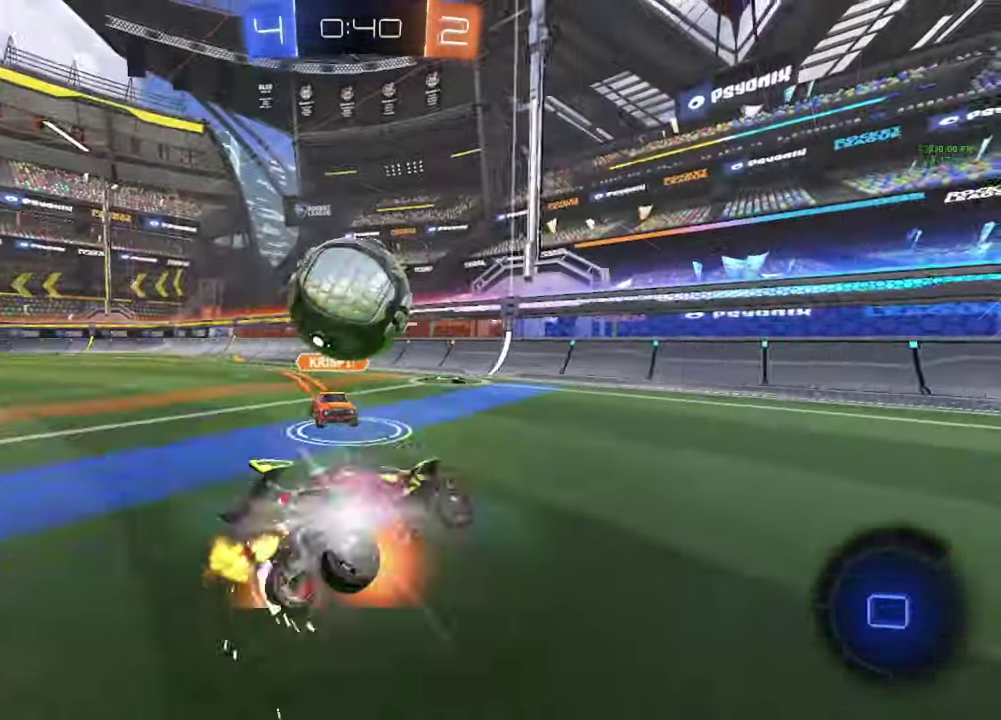
{"buttons": [], "left_stick": "center", "right_stick": "center", "events": [[100, "A", "up"], [100, "left_stick", "center"], [167, "R2", "up"], [183, "L2", "down"], [283, "A", "down"], [383, "A", "up"], [400, "L2", "up"], [417, "left_stick", "down"], [467, "left_stick", "center"]]}
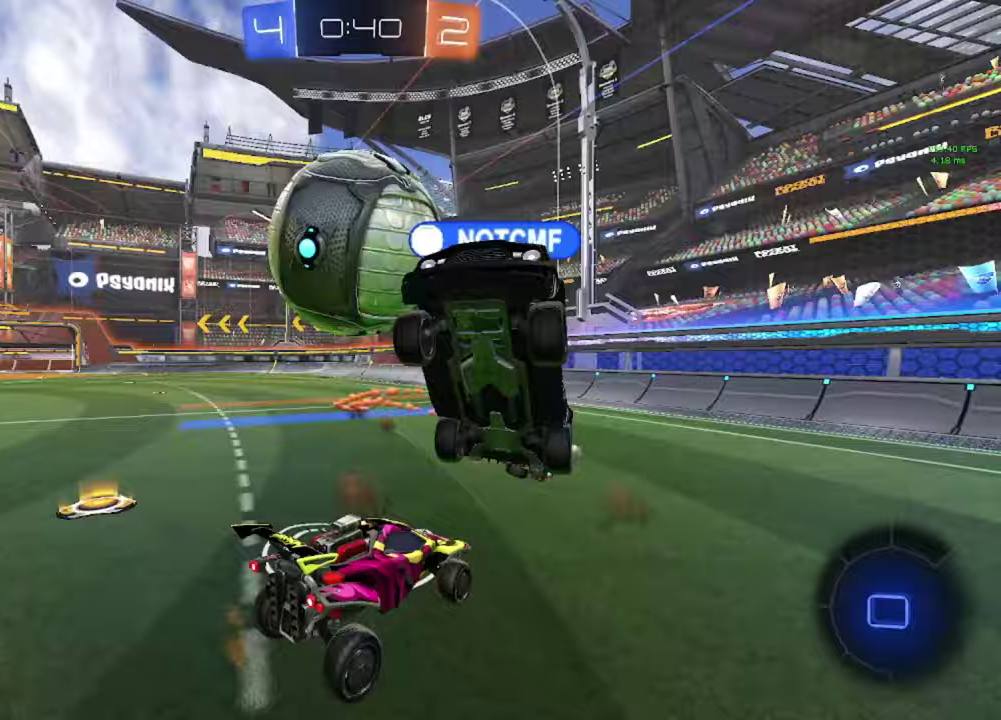
{"buttons": ["R2"], "left_stick": "left", "right_stick": "center", "events": [[350, "R2", "down"], [350, "left_stick", "left"], [400, "Y", "down"], [483, "Y", "up"]]}
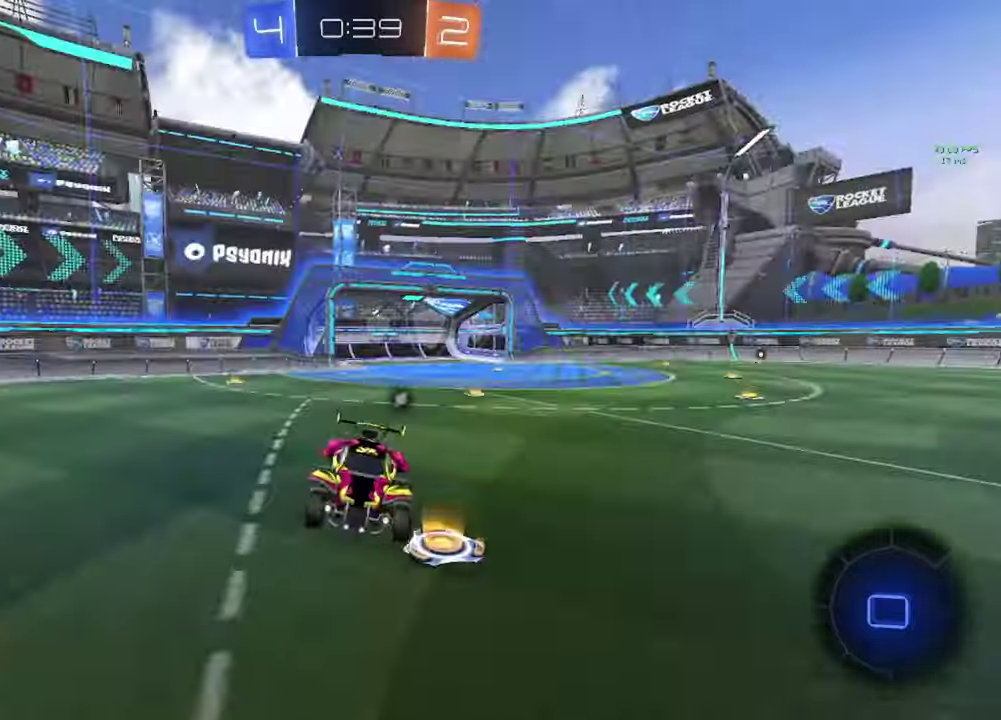
{"buttons": ["A", "R2"], "left_stick": "up-left", "right_stick": "center", "events": [[83, "left_stick", "right"], [317, "left_stick", "up-left"], [500, "A", "down"]]}
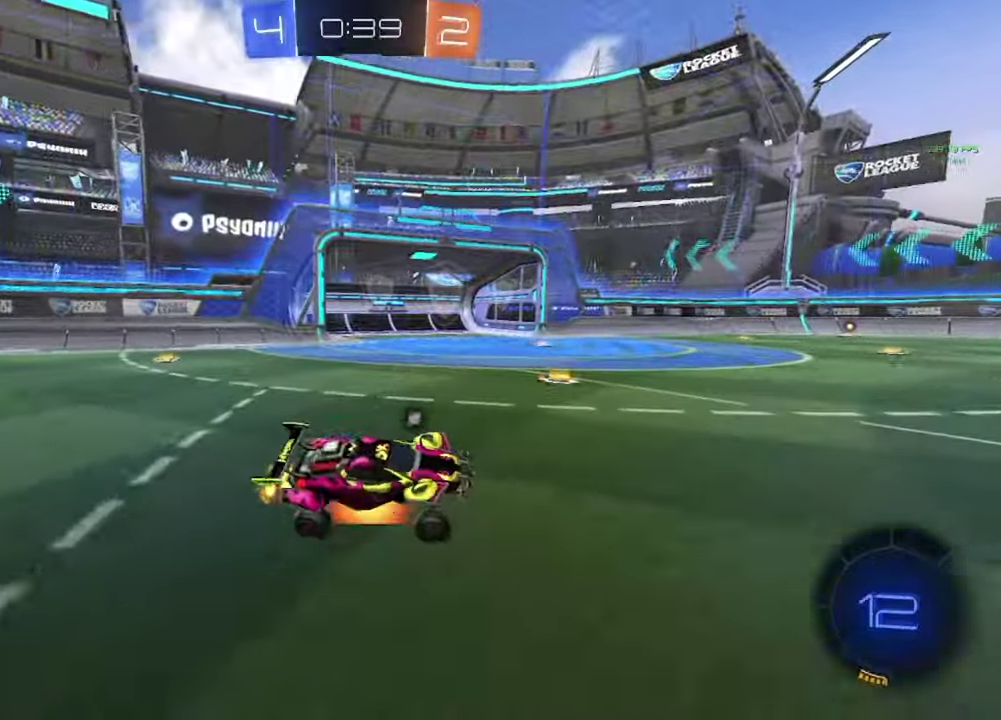
{"buttons": ["Y", "R2"], "left_stick": "center", "right_stick": "center", "events": [[50, "A", "up"], [133, "A", "down"], [217, "A", "up"], [317, "A", "down"], [400, "A", "up"], [483, "Y", "down"], [483, "left_stick", "center"]]}
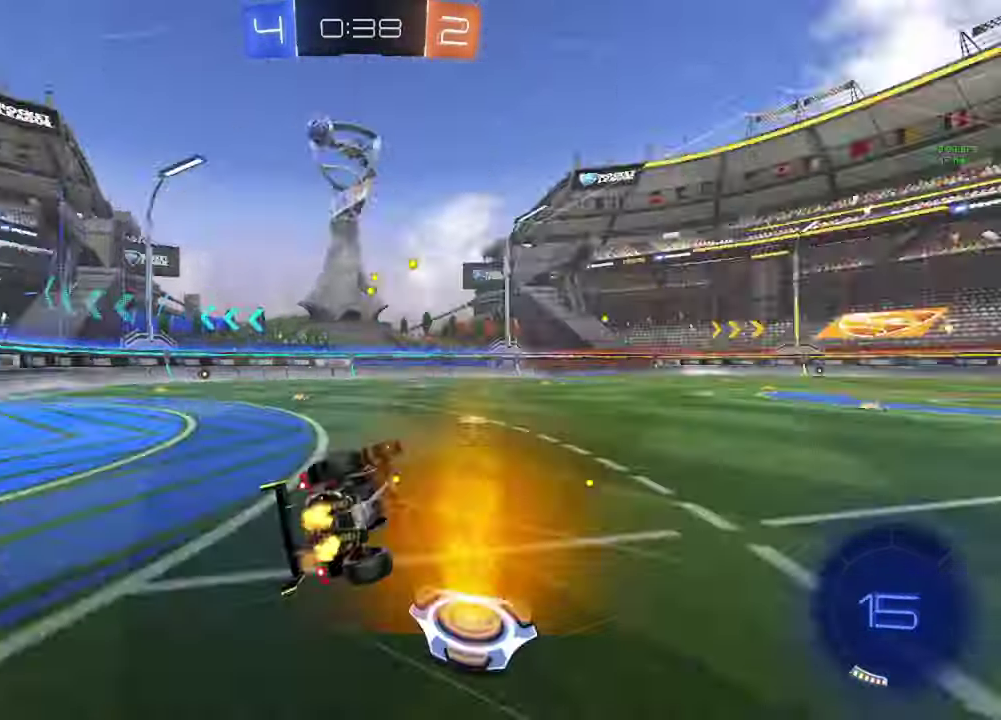
{"buttons": [], "left_stick": "left", "right_stick": "center", "events": [[17, "R2", "up"], [50, "Y", "up"], [200, "left_stick", "left"], [300, "left_stick", "center"], [367, "left_stick", "left"]]}
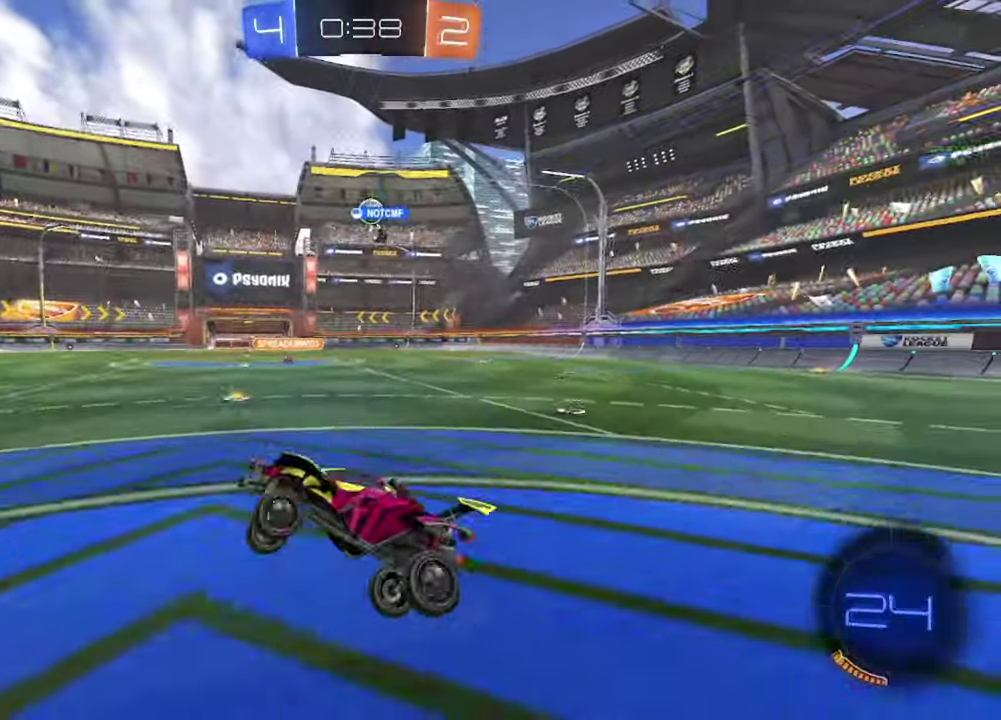
{"buttons": ["B", "R2"], "left_stick": "right", "right_stick": "center", "events": [[33, "left_stick", "center"], [233, "R2", "down"], [267, "B", "down"], [383, "left_stick", "right"]]}
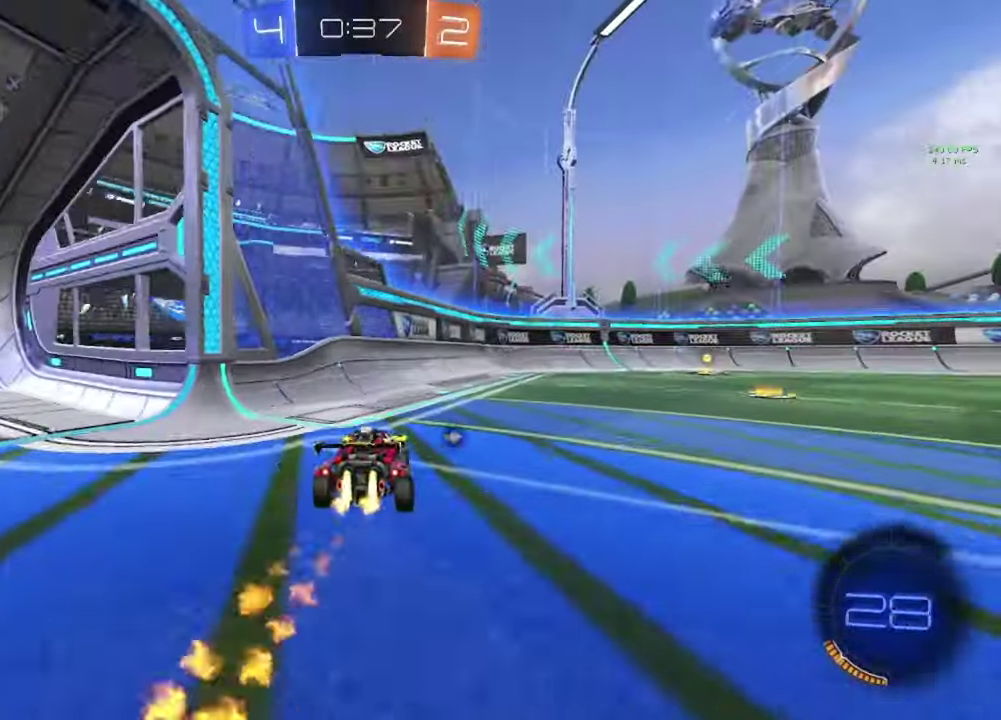
{"buttons": ["R2"], "left_stick": "down-right", "right_stick": "center", "events": [[50, "left_stick", "center"], [167, "left_stick", "down-right"], [350, "B", "up"]]}
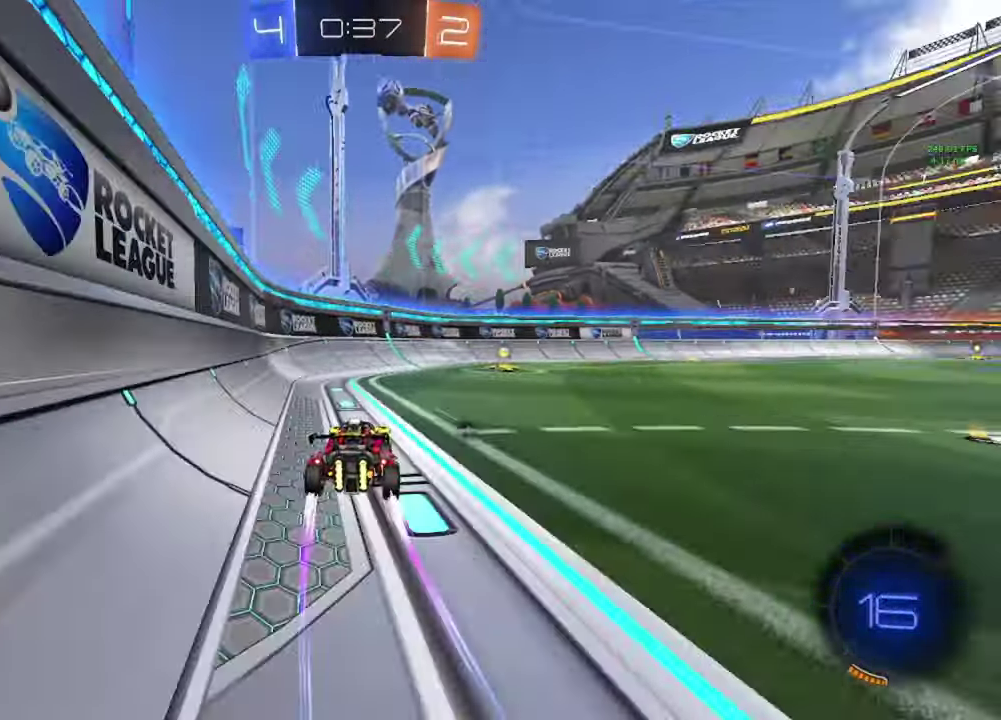
{"buttons": ["R2"], "left_stick": "right", "right_stick": "center"}
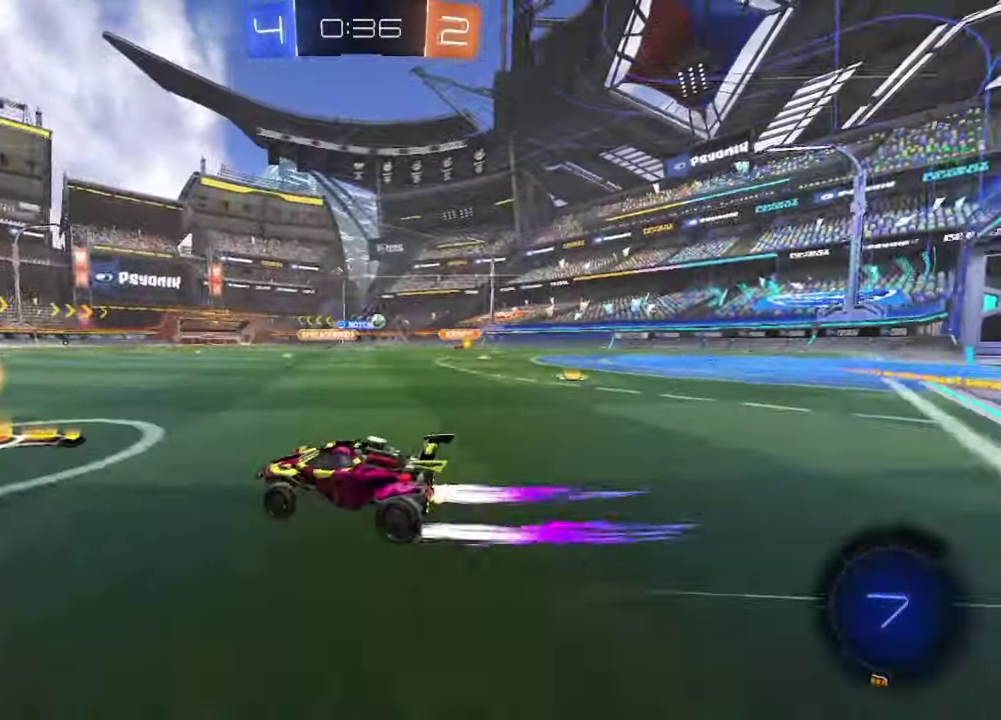
{"buttons": ["R2"], "left_stick": "right", "right_stick": "center", "events": [[33, "B", "down"], [200, "B", "up"], [300, "B", "down"], [450, "B", "up"]]}
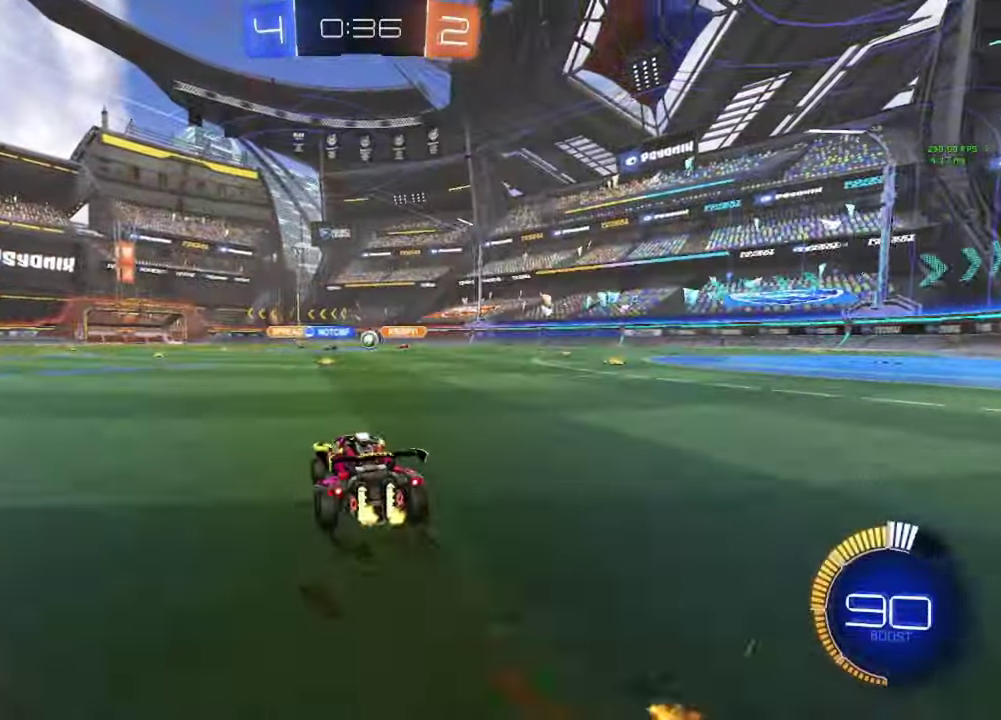
{"buttons": ["R2"], "left_stick": "right", "right_stick": "center", "events": [[33, "R2", "up"], [167, "R2", "down"]]}
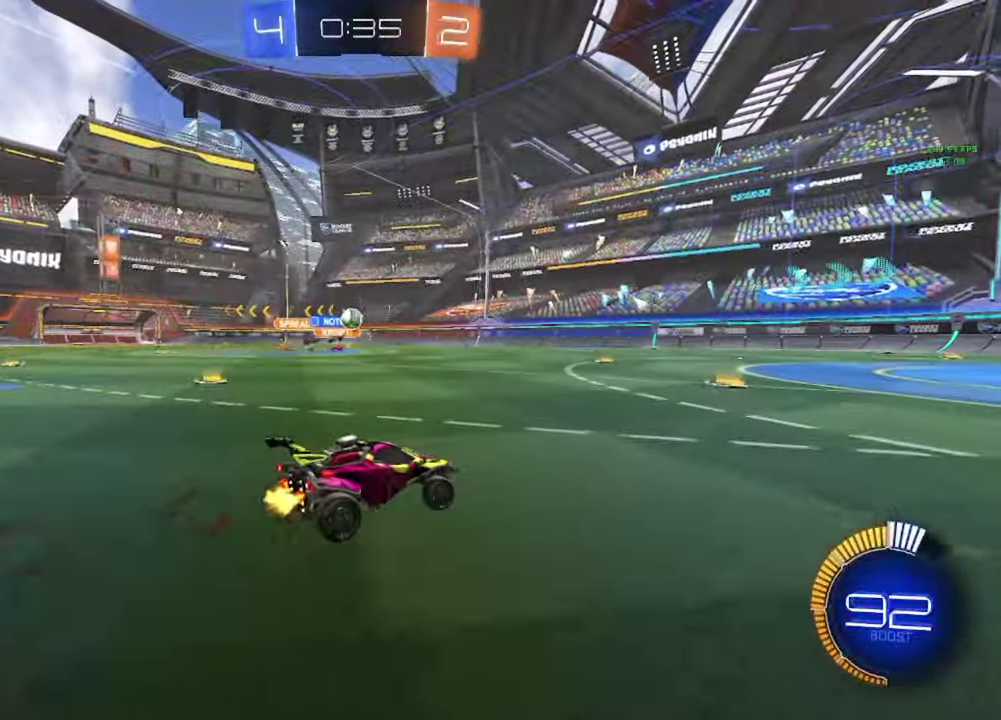
{"buttons": ["R2"], "left_stick": "left", "right_stick": "center", "events": [[150, "left_stick", "center"], [217, "R2", "up"], [317, "left_stick", "left"], [500, "R2", "down"]]}
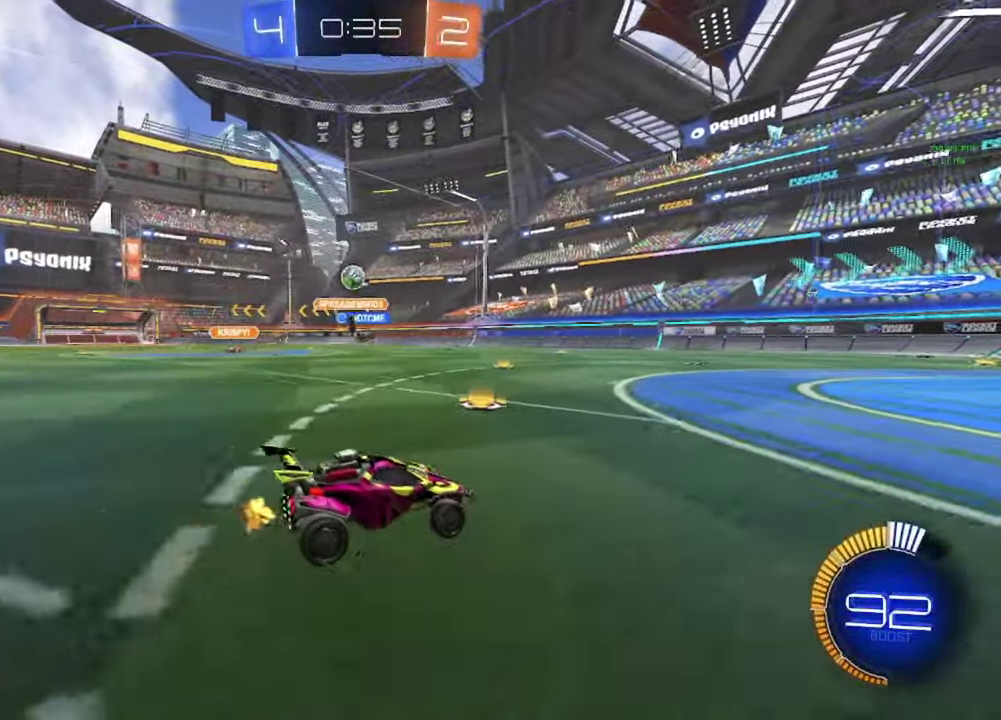
{"buttons": ["R2"], "left_stick": "left", "right_stick": "center", "events": [[83, "left_stick", "center"], [150, "R2", "up"], [217, "left_stick", "right"], [233, "R2", "down"], [317, "left_stick", "center"], [467, "left_stick", "left"]]}
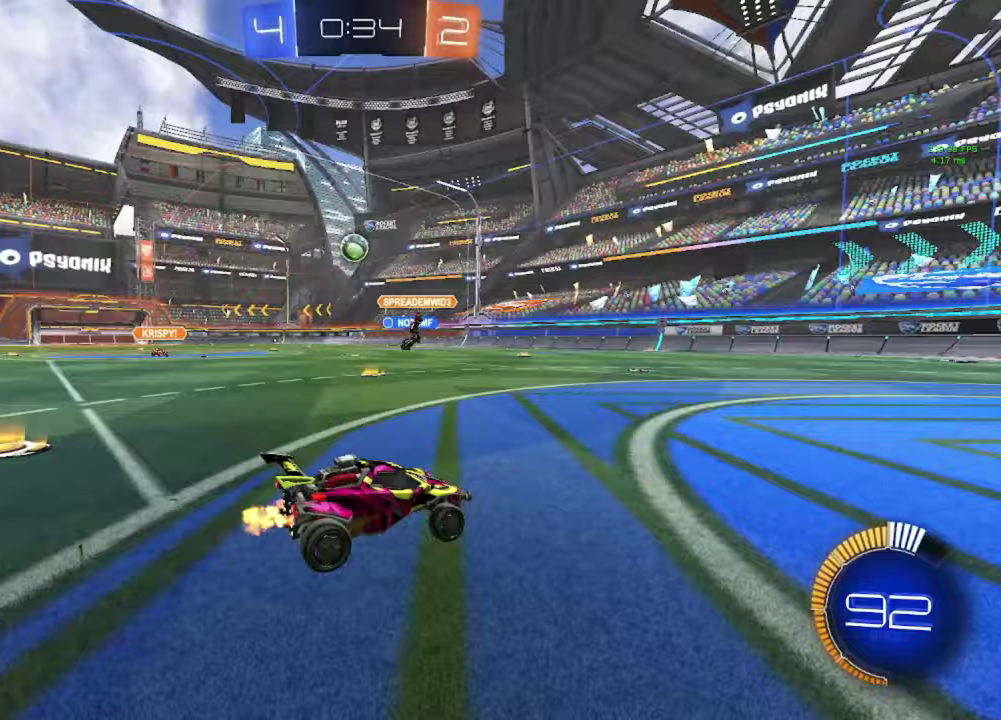
{"buttons": ["B", "R2"], "left_stick": "center", "right_stick": "center", "events": [[83, "left_stick", "center"], [317, "left_stick", "left"], [350, "B", "down"], [483, "left_stick", "center"]]}